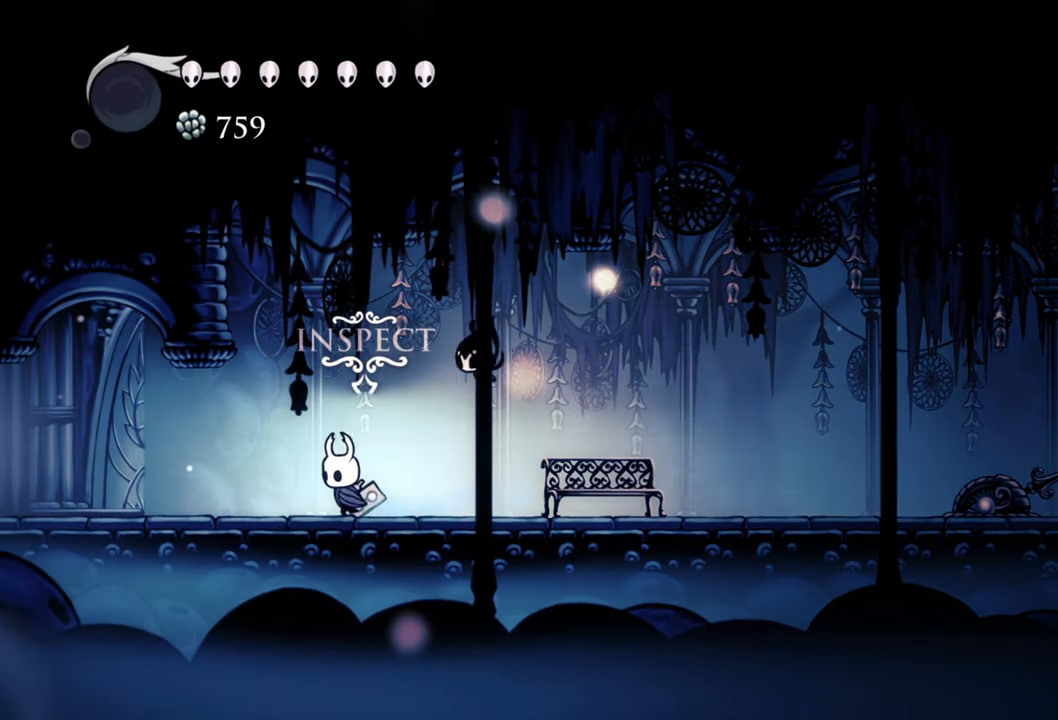
Gameplay with a controller (Xbox layout); each line is a JSON object with the inputs held at the frame after it. "events" lists button and stick changes between this image and that frame as [ms after this image, input, new state], when the widget could be followed in between. Not read: left_stick right_stick.
{"buttons": ["DPAD_LEFT"], "events": [[40, "R2", "down"], [260, "R2", "up"]]}
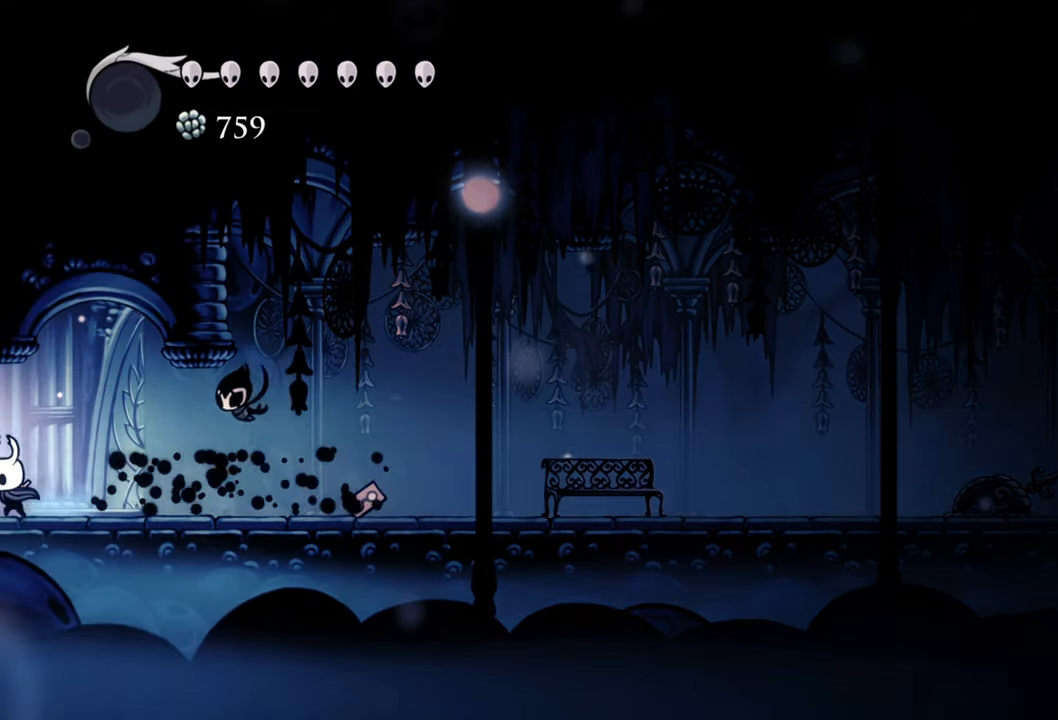
{"buttons": ["DPAD_LEFT"], "events": [[180, "R2", "down"], [400, "R2", "up"]]}
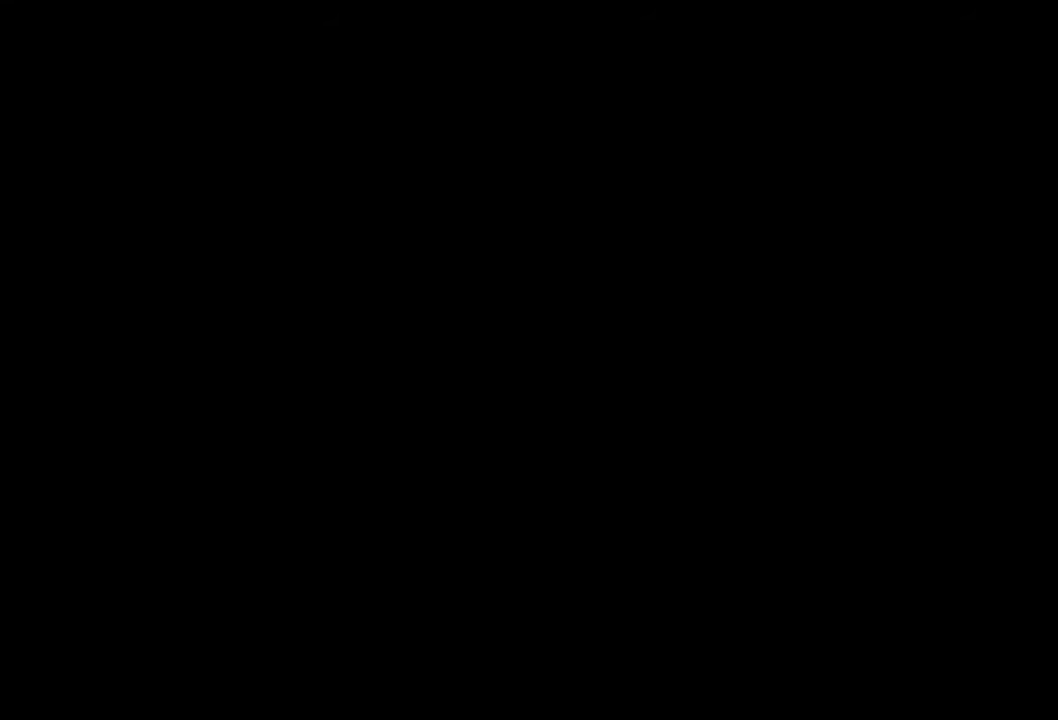
{"buttons": [], "events": [[100, "DPAD_LEFT", "up"]]}
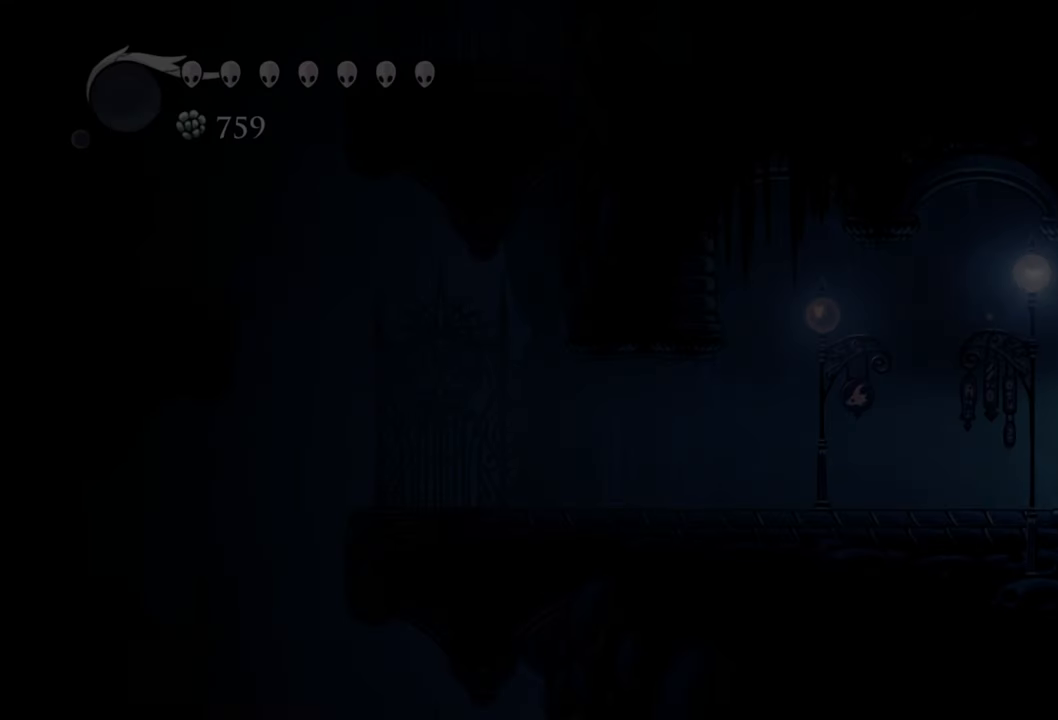
{"buttons": ["DPAD_LEFT"], "events": [[460, "DPAD_LEFT", "down"]]}
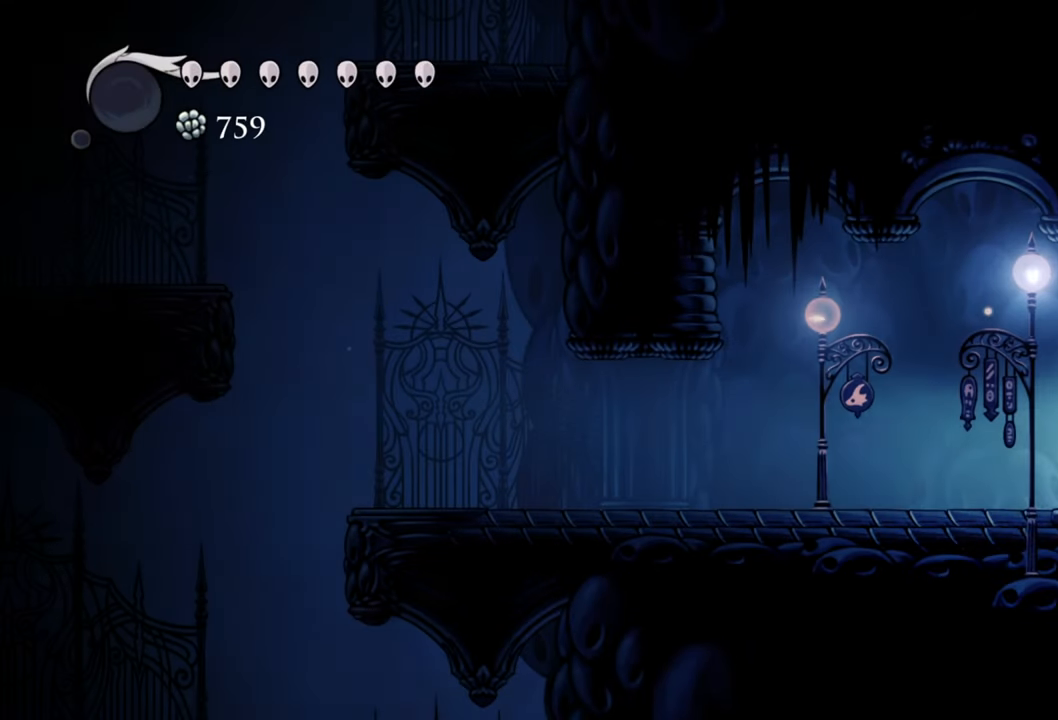
{"buttons": ["DPAD_LEFT"], "events": []}
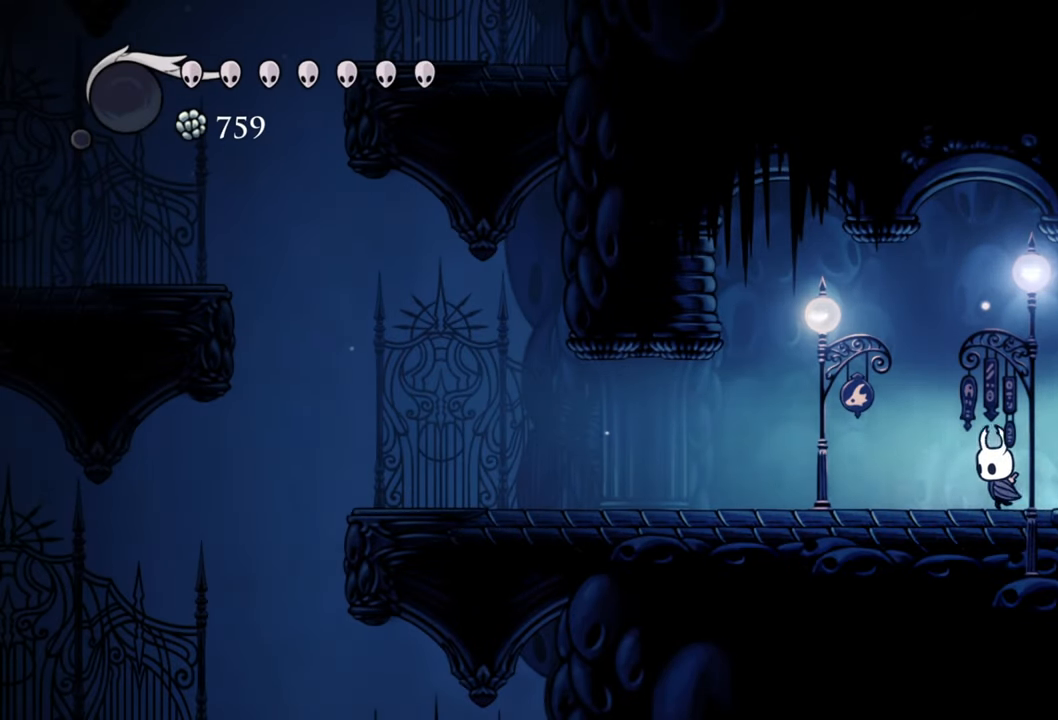
{"buttons": ["DPAD_LEFT"], "events": []}
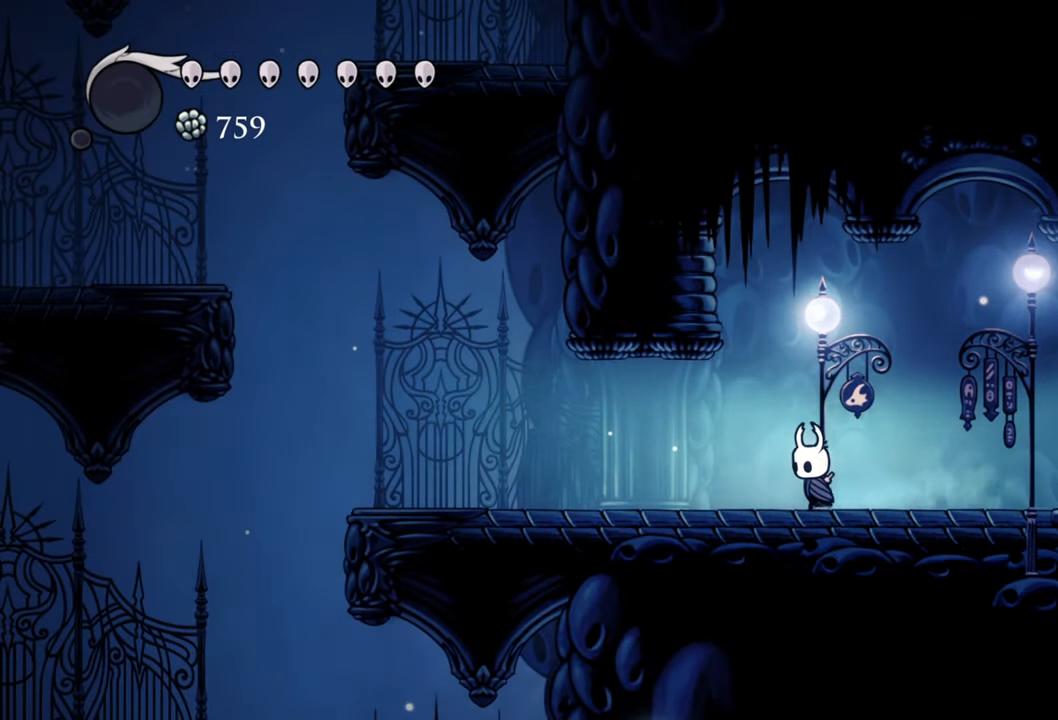
{"buttons": ["DPAD_LEFT"], "events": []}
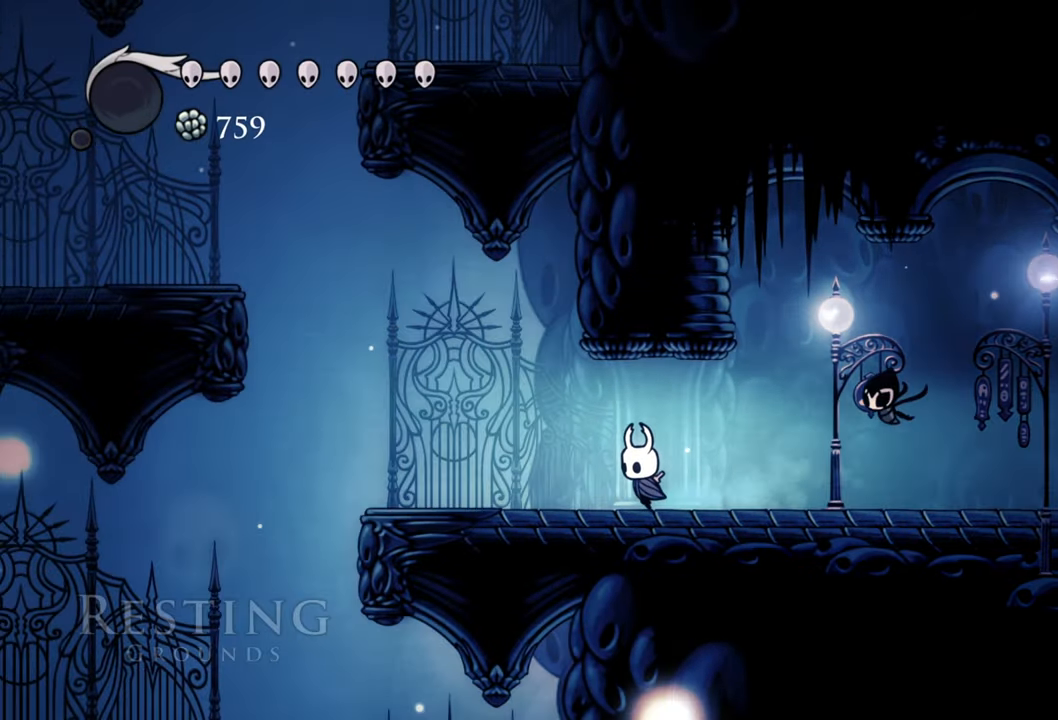
{"buttons": ["A", "DPAD_LEFT"], "events": [[340, "A", "down"]]}
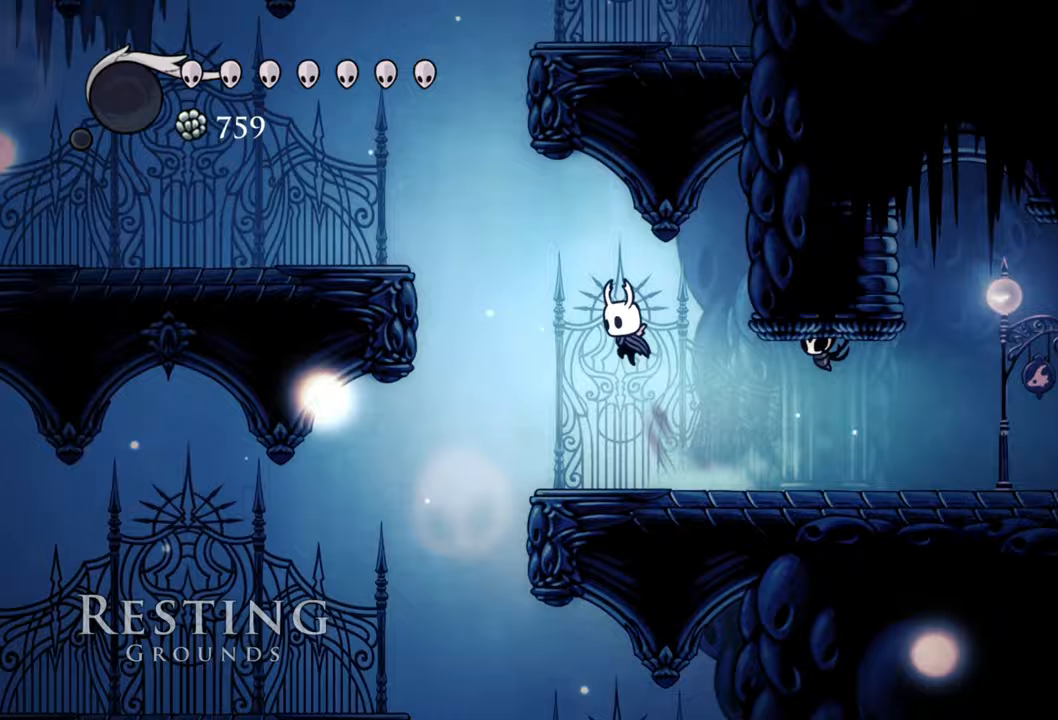
{"buttons": ["A", "DPAD_LEFT"], "events": [[100, "A", "up"], [160, "A", "down"]]}
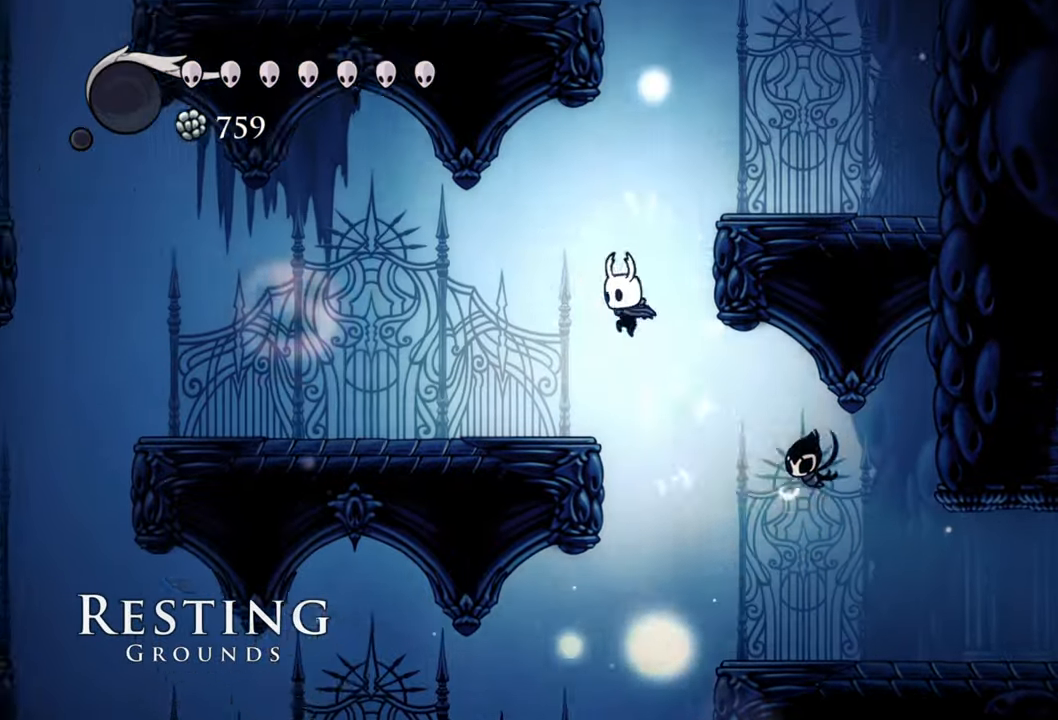
{"buttons": ["DPAD_LEFT"], "events": [[40, "A", "up"], [100, "R2", "down"], [340, "R2", "up"]]}
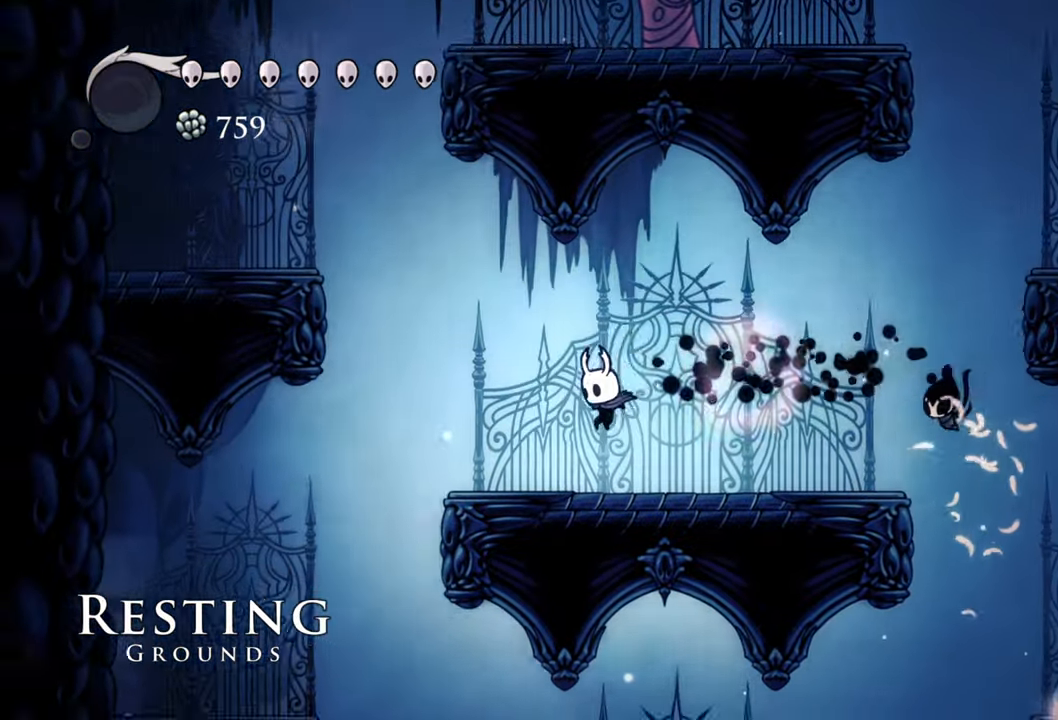
{"buttons": ["R2", "DPAD_LEFT"], "events": [[400, "R2", "down"]]}
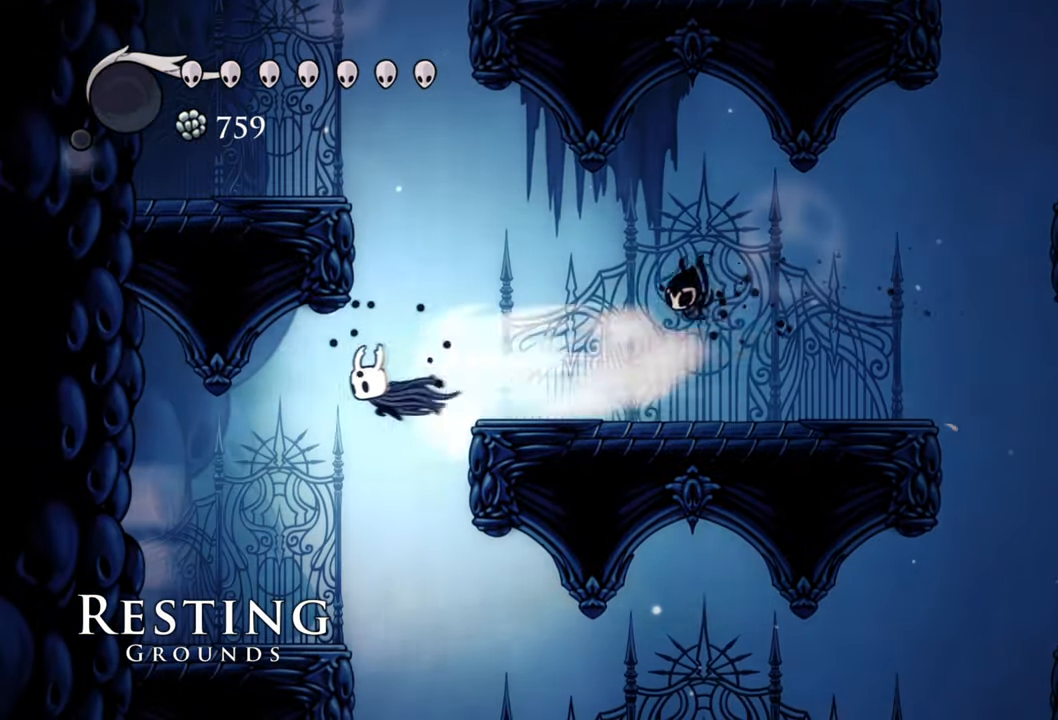
{"buttons": ["DPAD_LEFT"], "events": [[140, "R2", "up"]]}
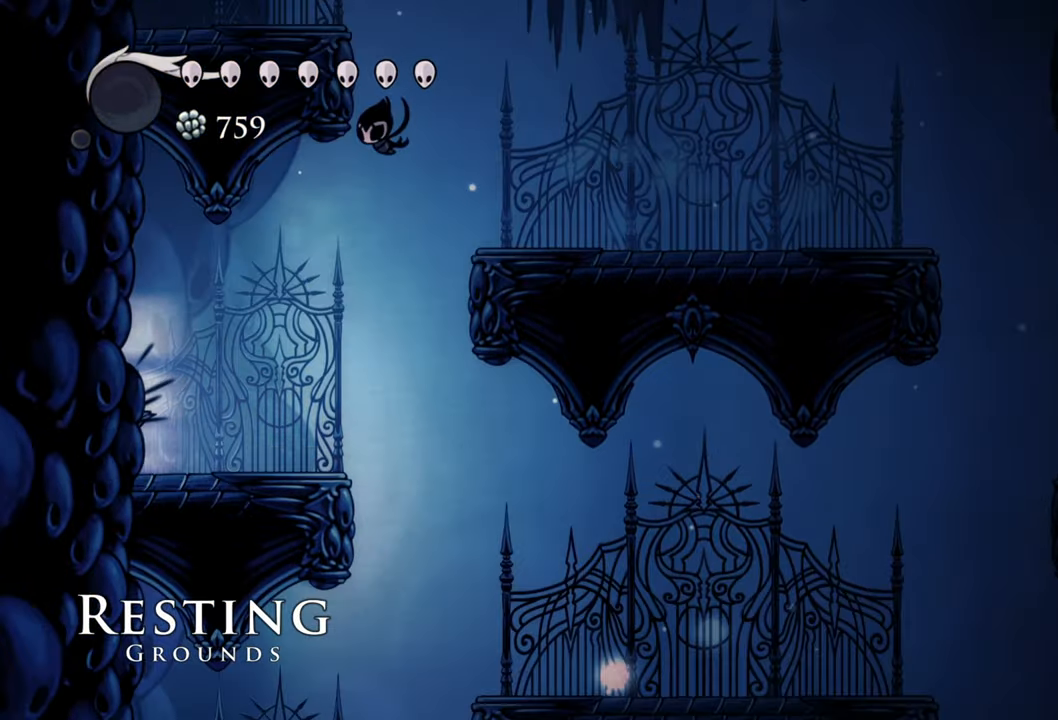
{"buttons": ["DPAD_LEFT"], "events": [[80, "R2", "down"], [280, "R2", "up"]]}
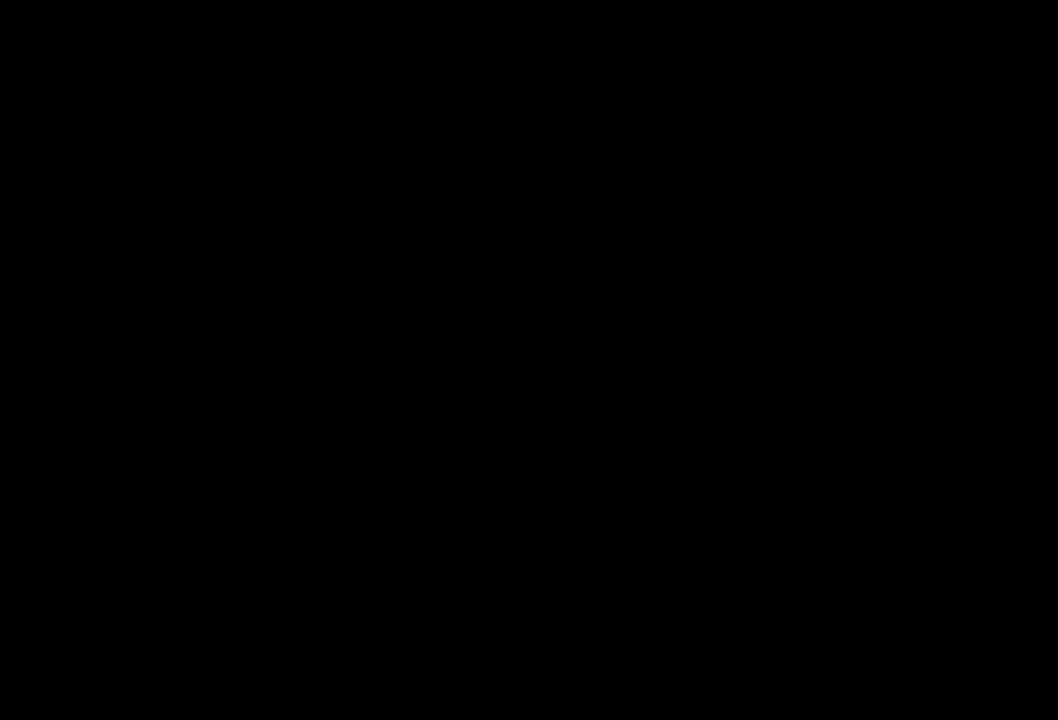
{"buttons": [], "events": [[60, "DPAD_LEFT", "up"]]}
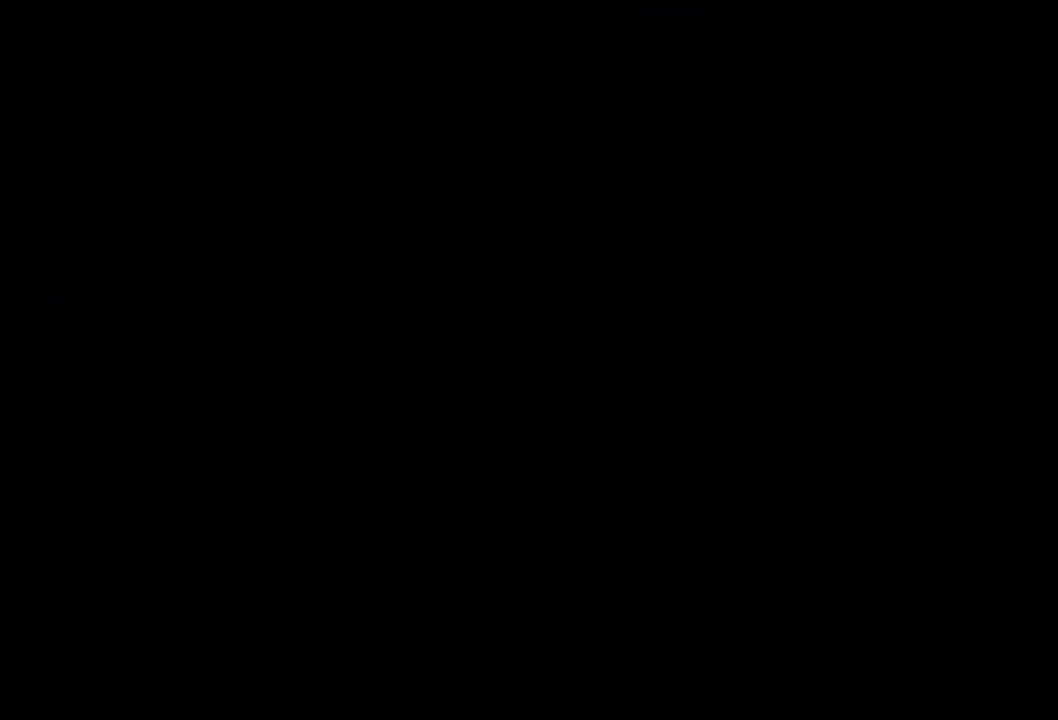
{"buttons": [], "events": []}
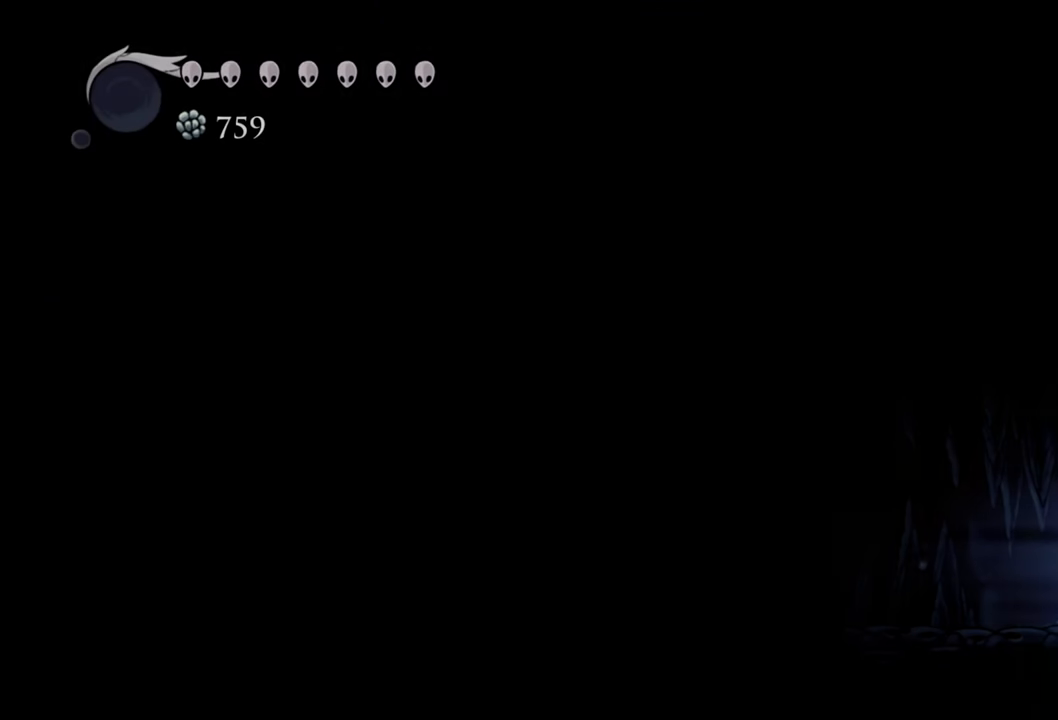
{"buttons": ["DPAD_LEFT"], "events": [[360, "DPAD_LEFT", "down"]]}
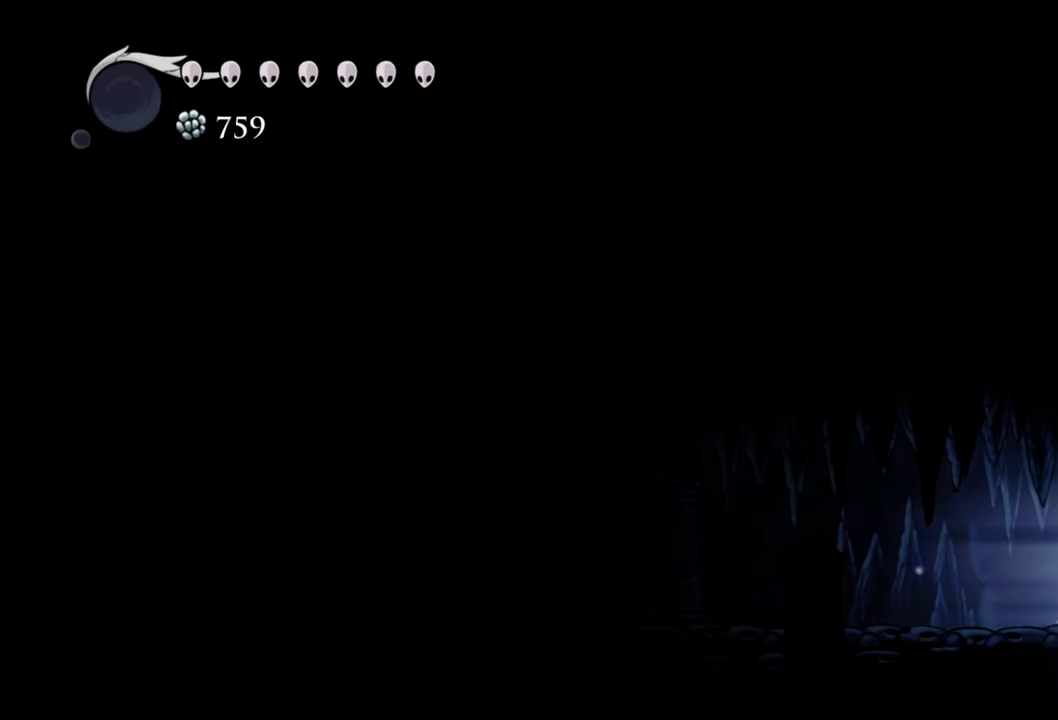
{"buttons": ["DPAD_LEFT"], "events": [[40, "R2", "down"], [260, "R2", "up"]]}
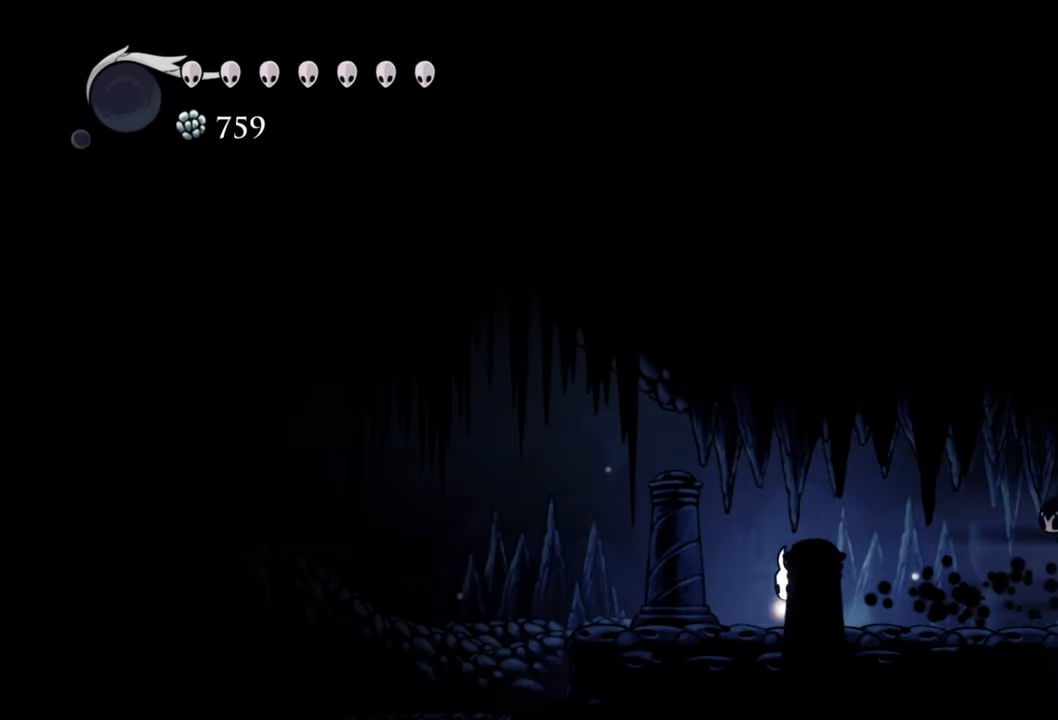
{"buttons": ["DPAD_LEFT"], "events": [[180, "X", "down"], [320, "X", "up"]]}
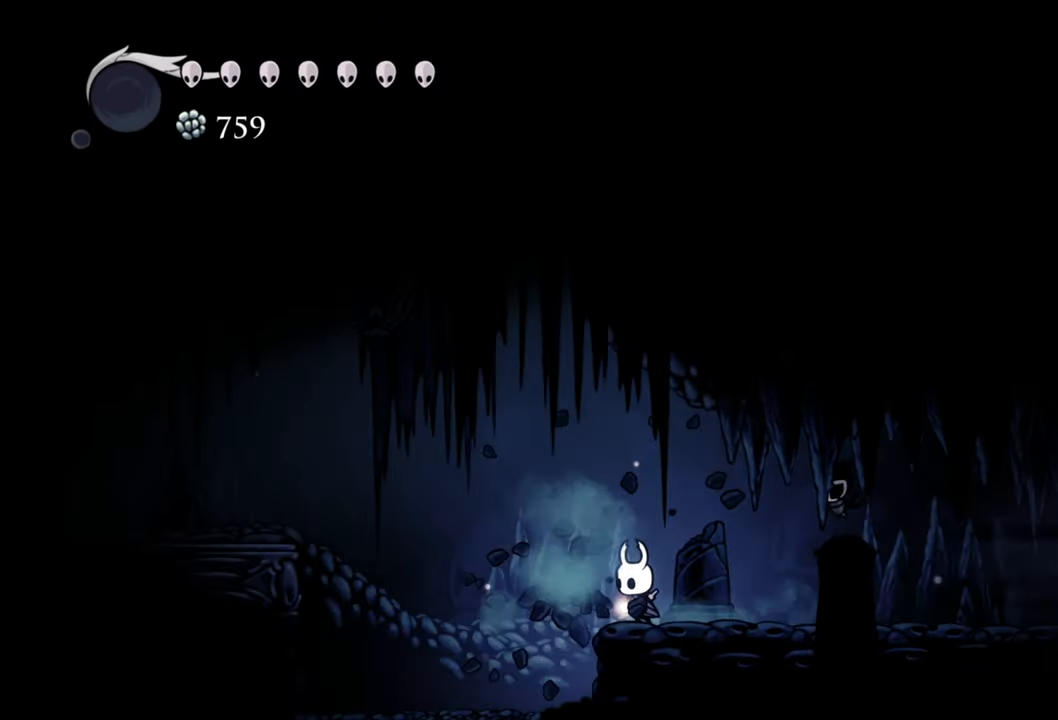
{"buttons": [], "events": [[480, "DPAD_LEFT", "up"]]}
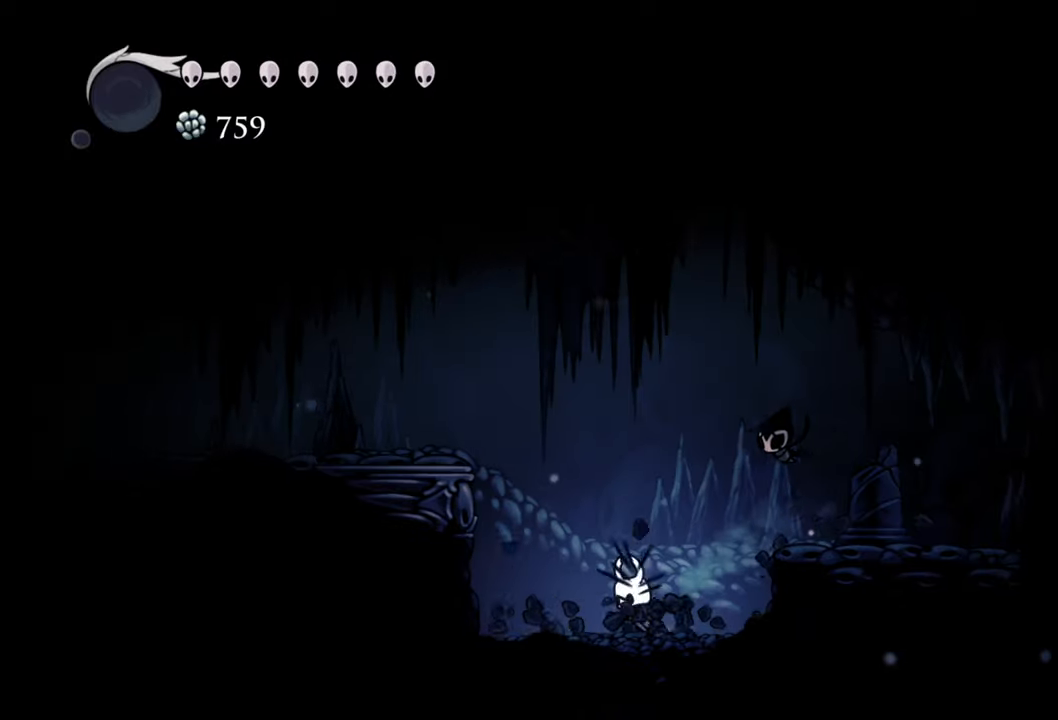
{"buttons": [], "events": []}
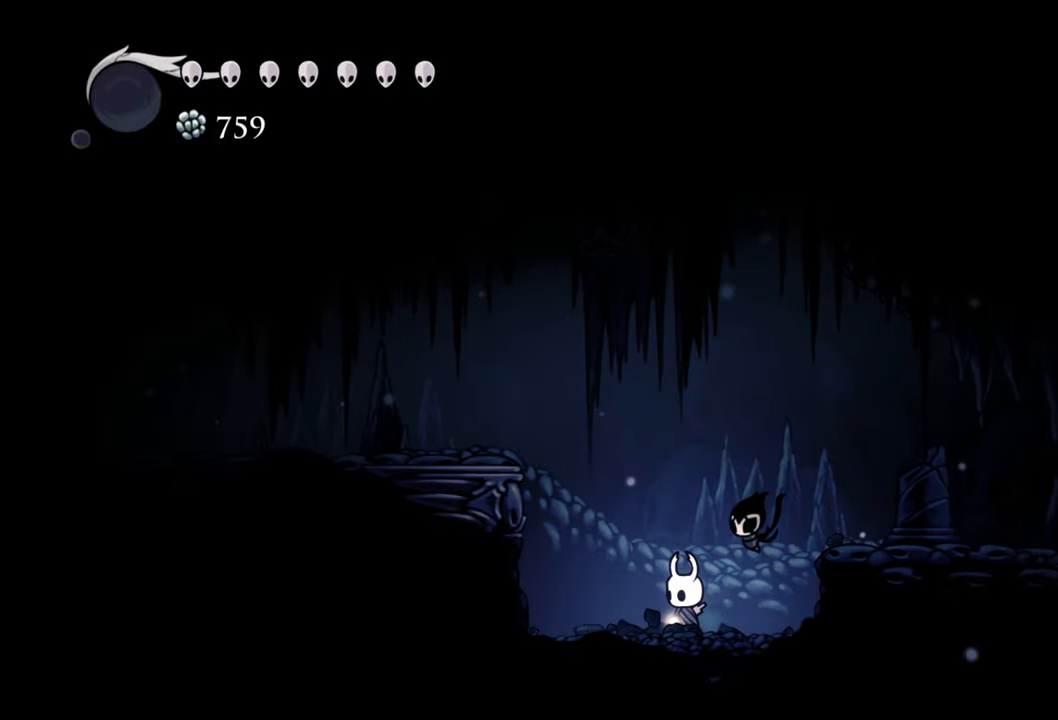
{"buttons": ["DPAD_DOWN"], "events": [[60, "DPAD_LEFT", "down"], [140, "DPAD_LEFT", "up"], [260, "A", "down"], [300, "DPAD_DOWN", "down"], [420, "A", "up"]]}
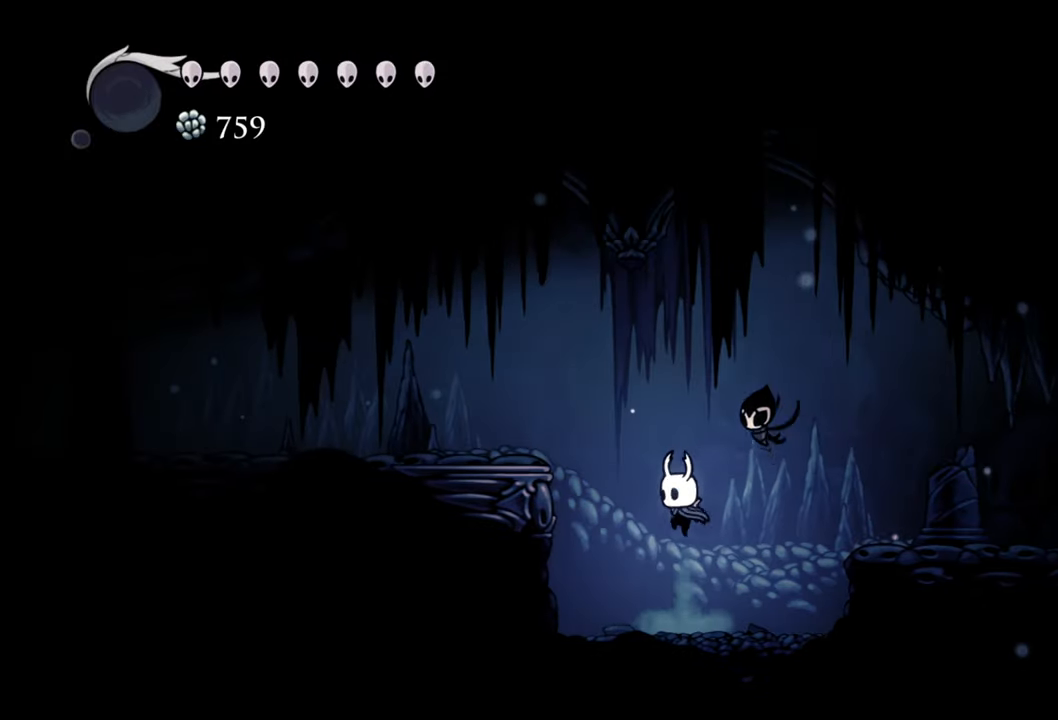
{"buttons": [], "events": [[80, "X", "down"], [260, "X", "up"], [400, "DPAD_DOWN", "up"]]}
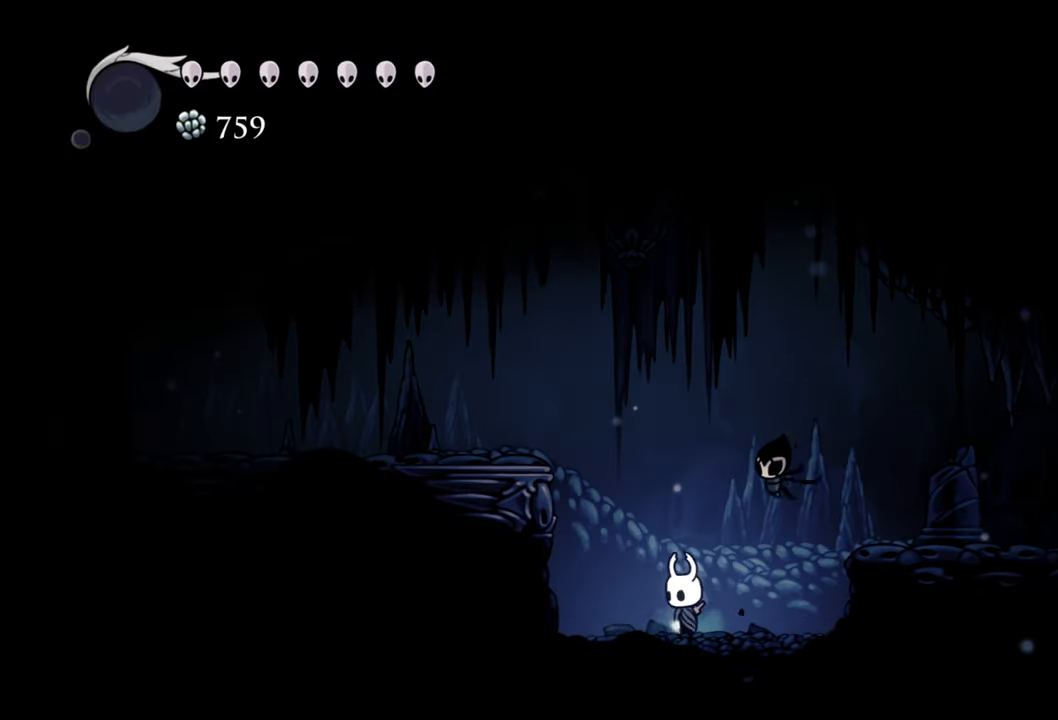
{"buttons": ["A", "DPAD_LEFT"], "events": [[80, "A", "down"], [120, "DPAD_LEFT", "down"], [280, "A", "up"], [360, "A", "down"]]}
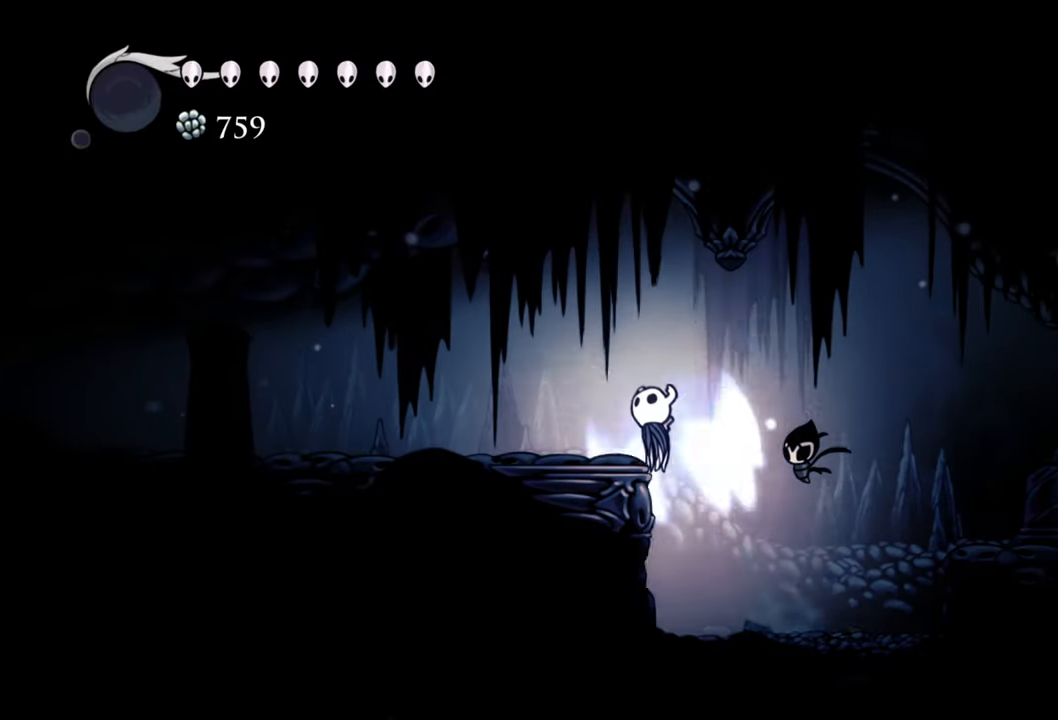
{"buttons": ["DPAD_LEFT"], "events": [[160, "A", "up"], [280, "R2", "down"], [460, "R2", "up"]]}